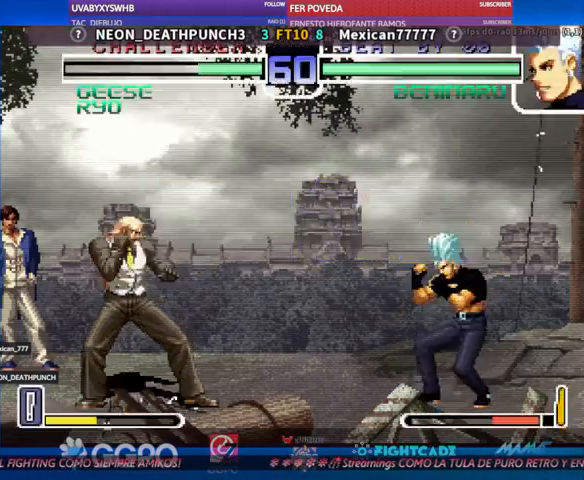
Gameplay with a controller (arcade stick); each line is a JSON object with the inputs held at the frame after it (dt_ms = milliseconds from this image to that frame). "events" lists button and stick changes between this image and that frame as [ms after this image, input, new state], when the widget could be followed in between. Not read: L3 R3.
{"dt_ms": 500, "buttons": [], "left_stick": "center", "events": [[33, "left_stick", "center"], [200, "CIRCLE", "down"], [267, "CIRCLE", "up"], [333, "left_stick", "down"], [467, "left_stick", "center"]]}
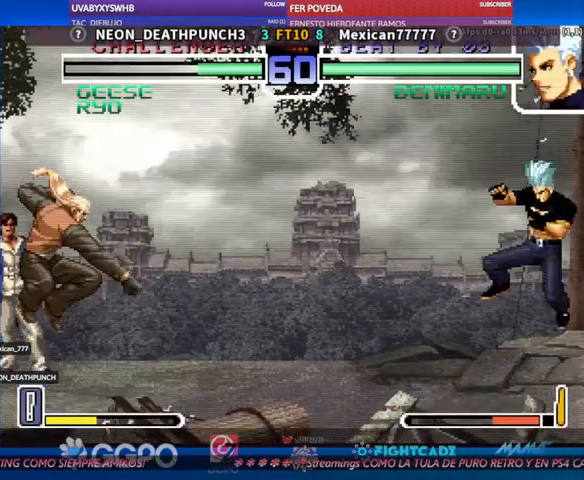
{"dt_ms": 1000, "buttons": [], "left_stick": "left"}
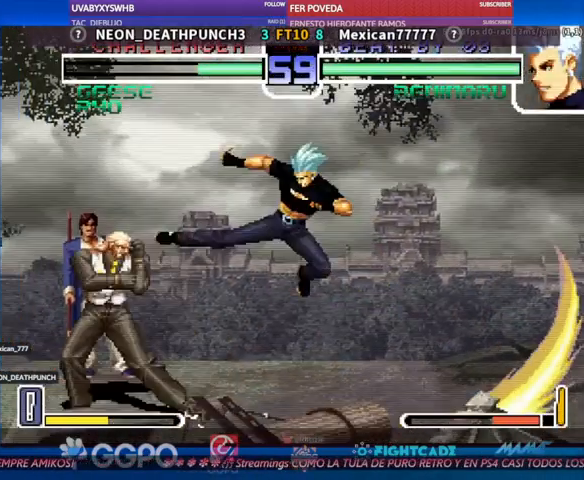
{"dt_ms": 500, "buttons": [], "left_stick": "down-left", "events": [[133, "left_stick", "down-left"]]}
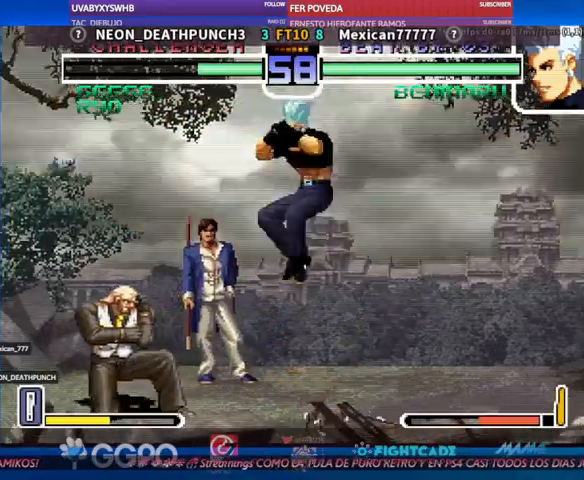
{"dt_ms": 500, "buttons": [], "left_stick": "down-left"}
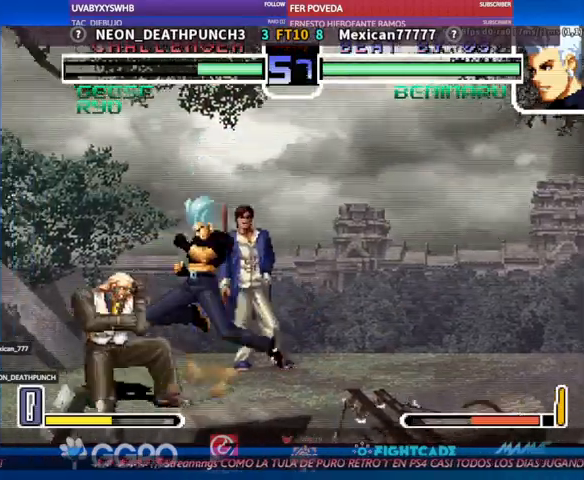
{"dt_ms": 500, "buttons": [], "left_stick": "down-left", "events": []}
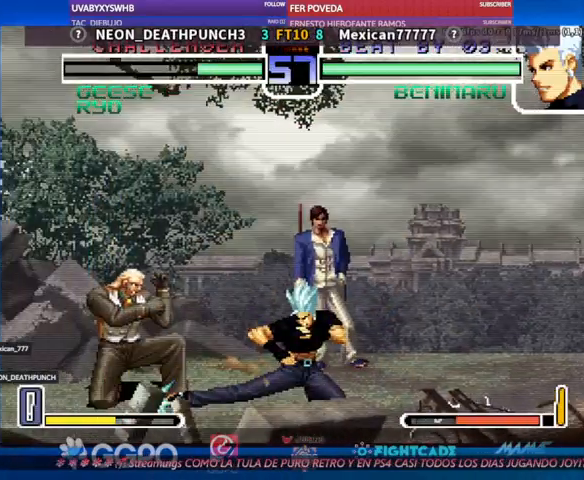
{"dt_ms": 500, "buttons": [], "left_stick": "down-left", "events": []}
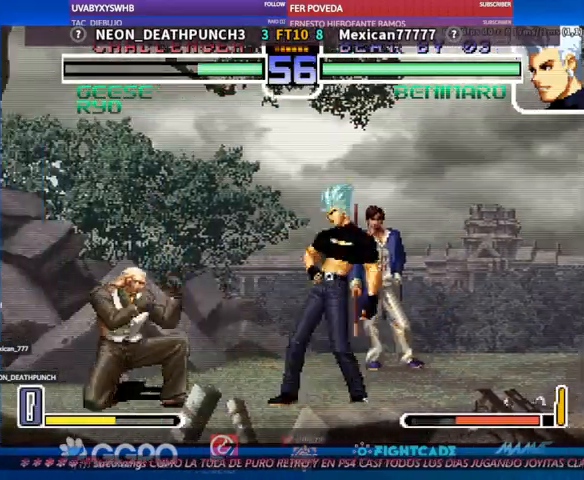
{"dt_ms": 500, "buttons": [], "left_stick": "center", "events": [[33, "left_stick", "center"], [67, "R1", "down"], [67, "TRIANGLE", "down"], [133, "R1", "up"], [133, "TRIANGLE", "up"]]}
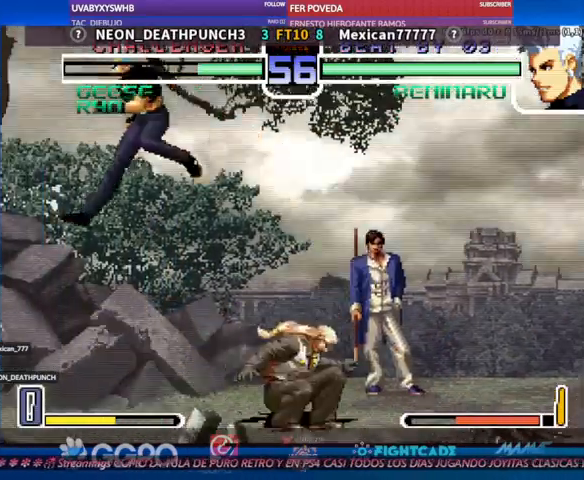
{"dt_ms": 500, "buttons": [], "left_stick": "center"}
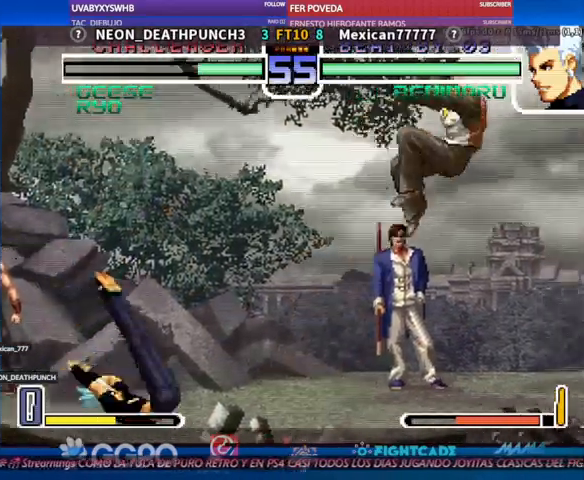
{"dt_ms": 500, "buttons": [], "left_stick": "center", "events": [[33, "R1", "down"], [100, "R1", "up"], [200, "left_stick", "down"], [333, "TRIANGLE", "down"], [333, "left_stick", "center"], [367, "TRIANGLE", "up"]]}
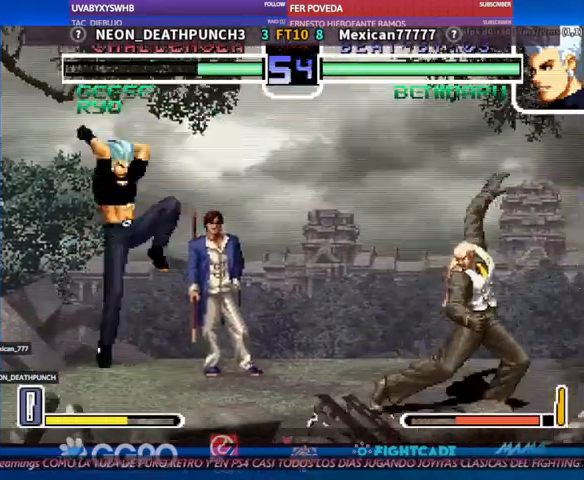
{"dt_ms": 500, "buttons": [], "left_stick": "center", "events": []}
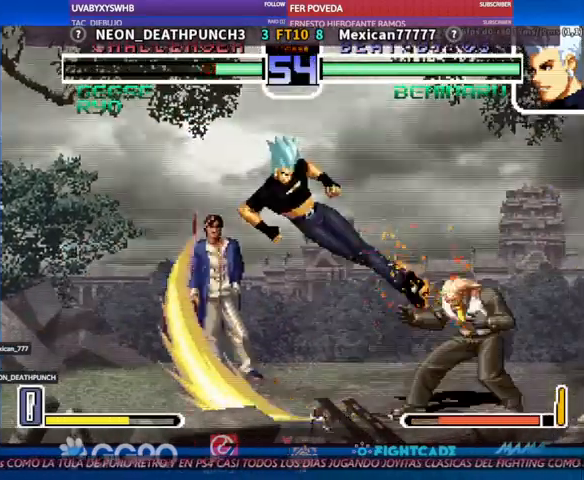
{"dt_ms": 500, "buttons": ["TRIANGLE", "R1"], "left_stick": "center", "events": [[67, "left_stick", "down"], [300, "left_stick", "center"], [500, "R1", "down"], [500, "TRIANGLE", "down"]]}
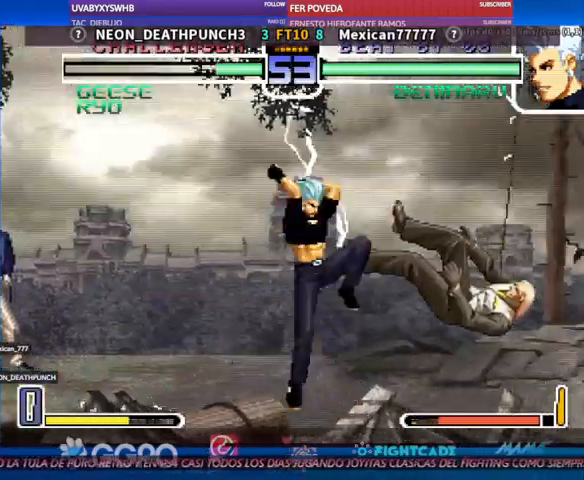
{"dt_ms": 500, "buttons": [], "left_stick": "center", "events": [[33, "R1", "up"], [67, "TRIANGLE", "up"]]}
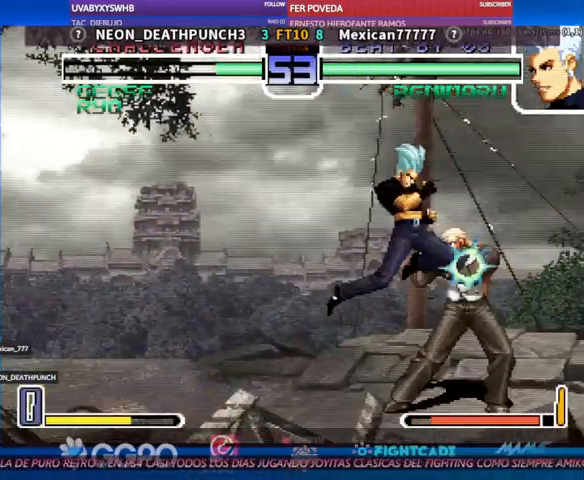
{"dt_ms": 500, "buttons": [], "left_stick": "down", "events": [[67, "left_stick", "down"]]}
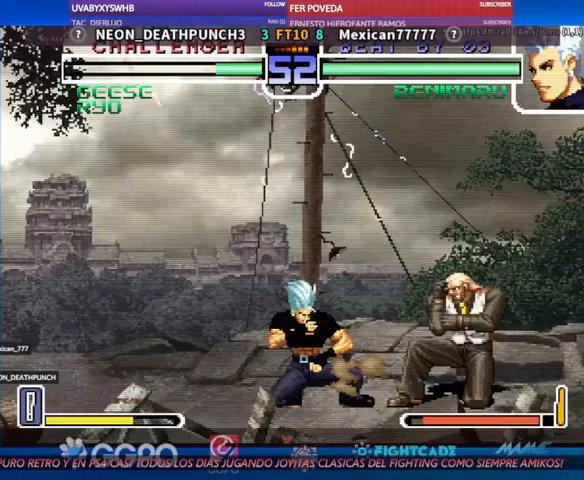
{"dt_ms": 500, "buttons": [], "left_stick": "down", "events": []}
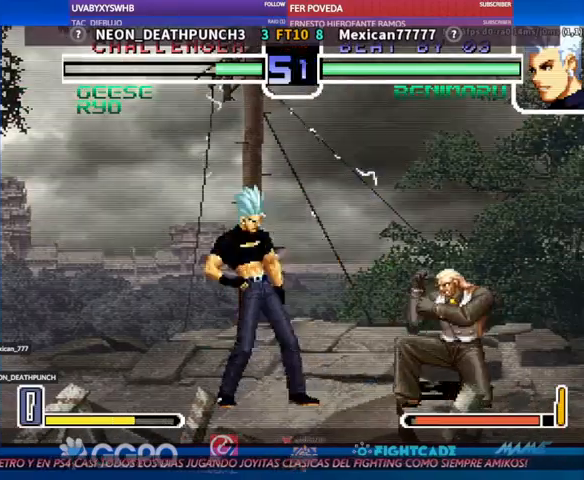
{"dt_ms": 500, "buttons": [], "left_stick": "center", "events": [[100, "left_stick", "center"]]}
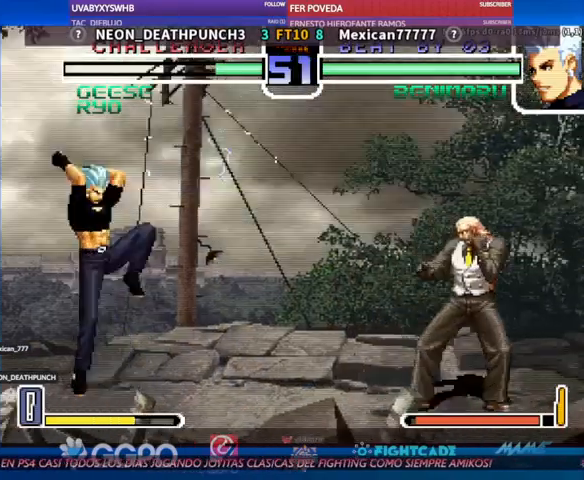
{"dt_ms": 500, "buttons": [], "left_stick": "center", "events": [[133, "left_stick", "up"], [300, "left_stick", "center"]]}
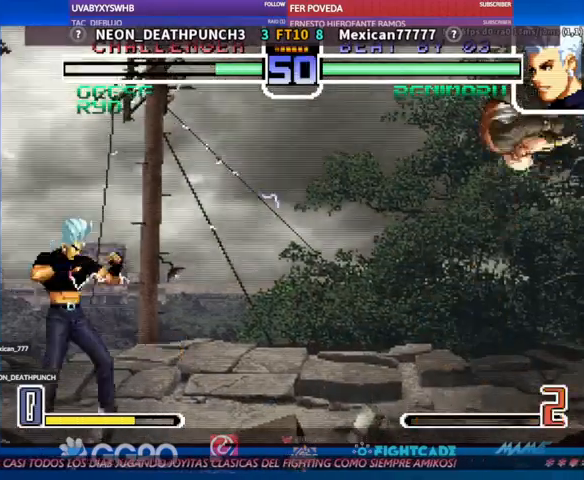
{"dt_ms": 500, "buttons": [], "left_stick": "up-left", "events": [[367, "left_stick", "up-left"]]}
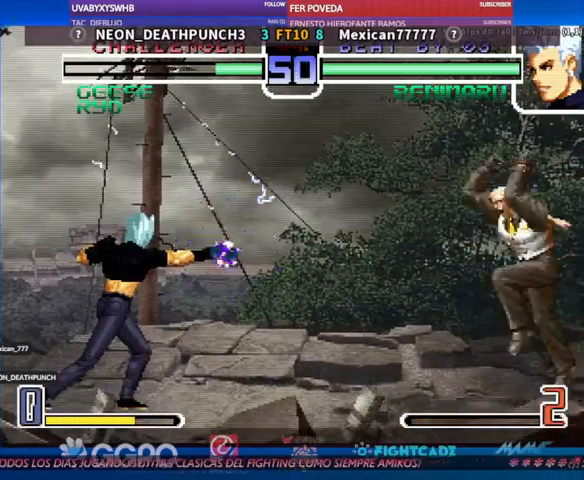
{"dt_ms": 500, "buttons": [], "left_stick": "center", "events": [[100, "left_stick", "center"], [267, "CIRCLE", "down"], [267, "R2", "down"], [300, "CIRCLE", "up"], [300, "R2", "up"]]}
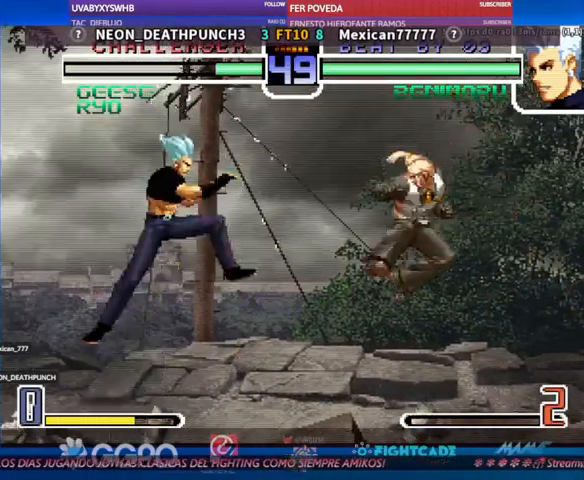
{"dt_ms": 500, "buttons": [], "left_stick": "center", "events": []}
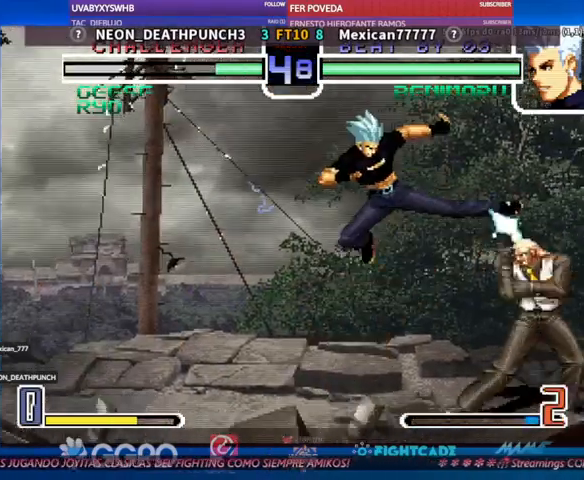
{"dt_ms": 500, "buttons": [], "left_stick": "down", "events": [[167, "left_stick", "down"]]}
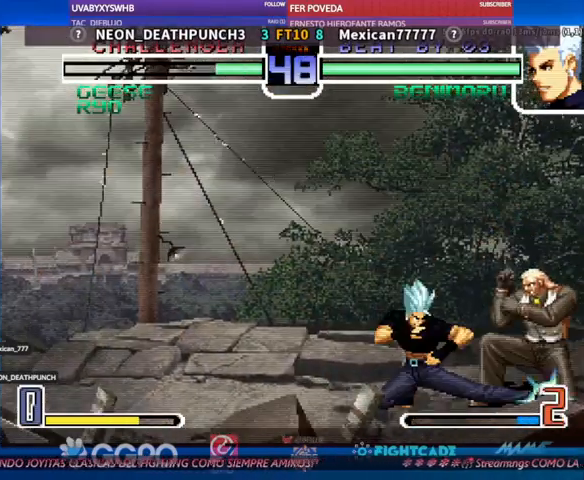
{"dt_ms": 500, "buttons": [], "left_stick": "center", "events": [[467, "left_stick", "center"]]}